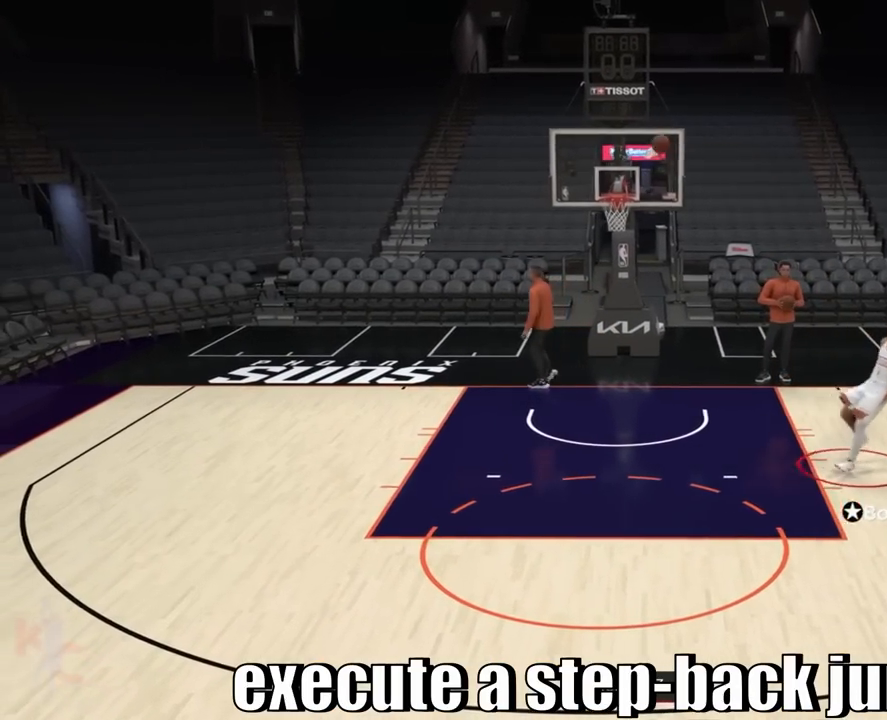
Gameplay with a controller (PlayStation layout); each line is a JSON object with the inputs held at the frame after it. "events" lists button and stick changes between this image and that frame as [ms after this image, input, new state], when the widget could be followed in between. Not read: L3 R3.
{"buttons": [], "left_stick": "down", "right_stick": "center", "events": []}
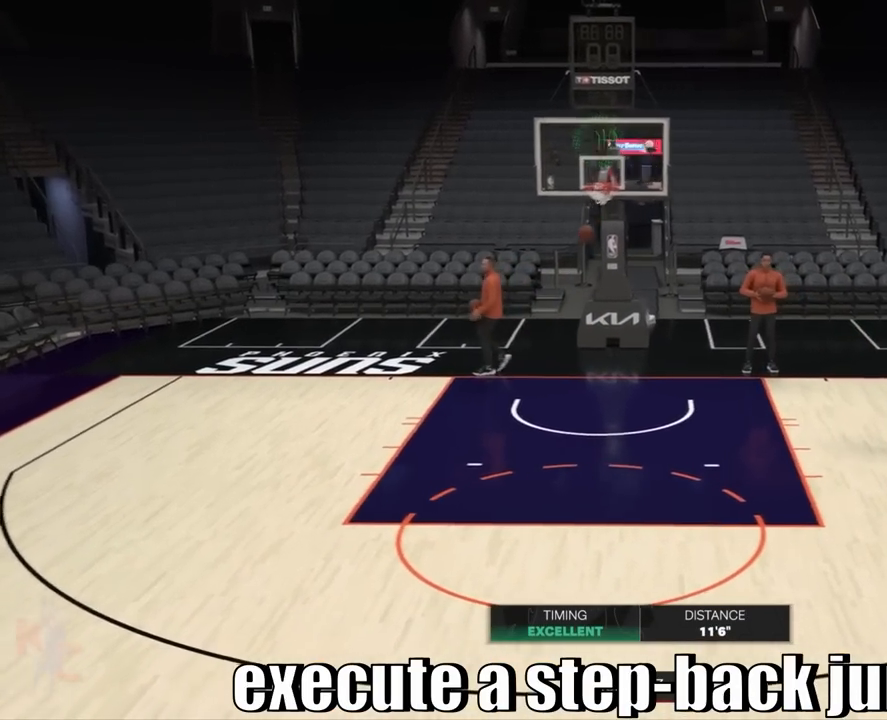
{"buttons": [], "left_stick": "down", "right_stick": "center", "events": []}
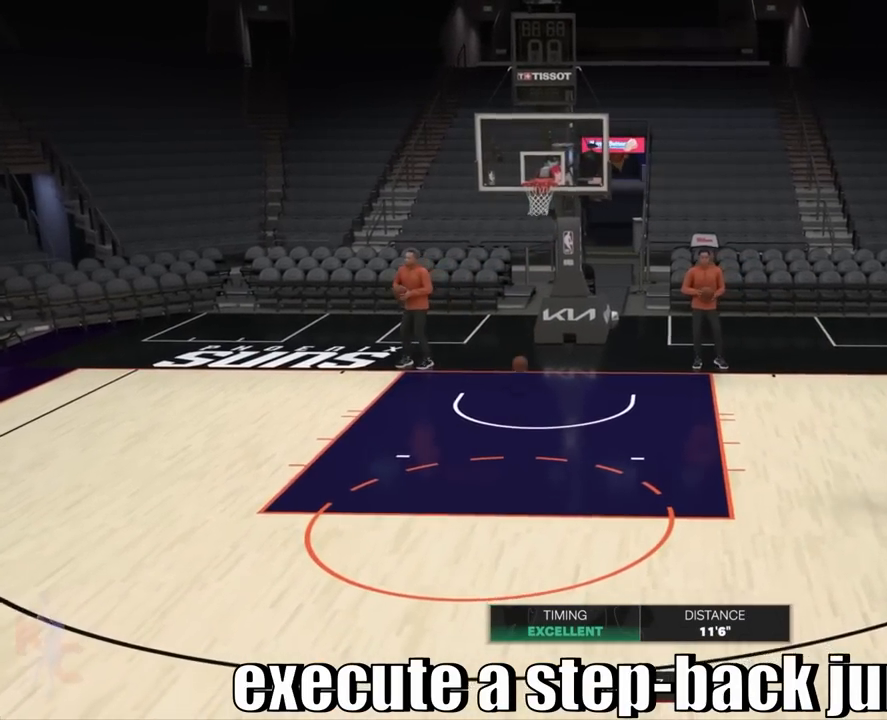
{"buttons": ["R2"], "left_stick": "up-right", "right_stick": "down-right", "events": [[200, "R2", "down"], [200, "left_stick", "up"], [233, "right_stick", "right"], [283, "left_stick", "up-right"], [367, "right_stick", "center"], [417, "right_stick", "down-right"]]}
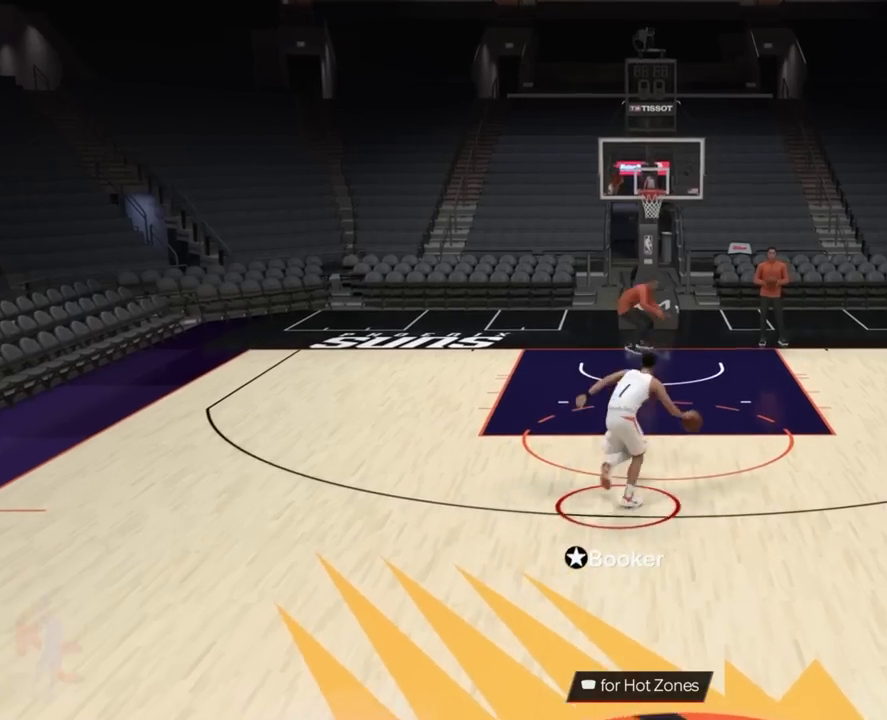
{"buttons": ["R2"], "left_stick": "center", "right_stick": "down-right", "events": [[233, "left_stick", "center"]]}
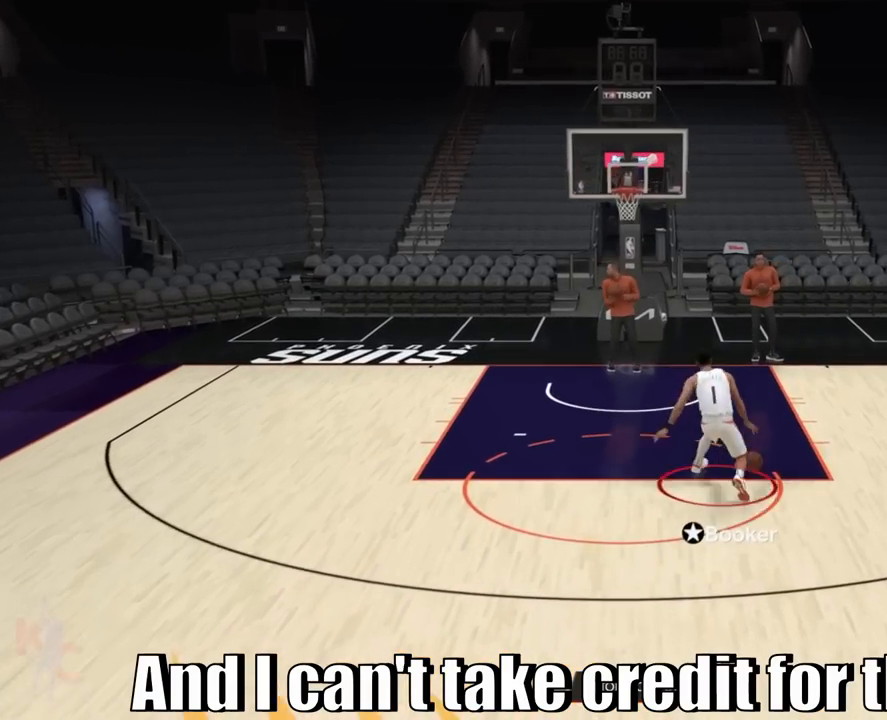
{"buttons": ["R2"], "left_stick": "center", "right_stick": "down-right", "events": []}
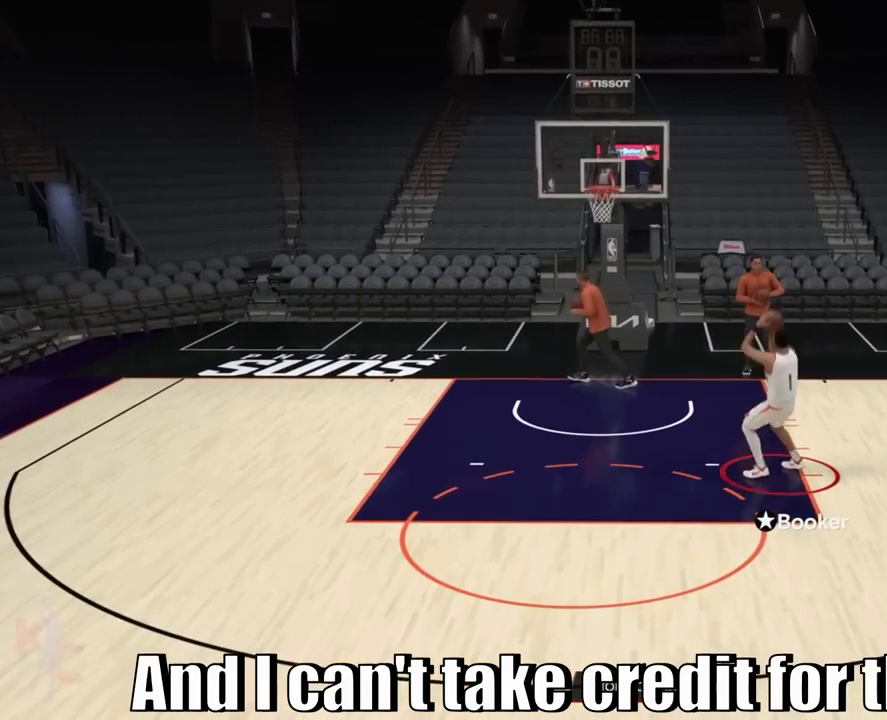
{"buttons": ["R2"], "left_stick": "center", "right_stick": "center", "events": [[117, "right_stick", "center"]]}
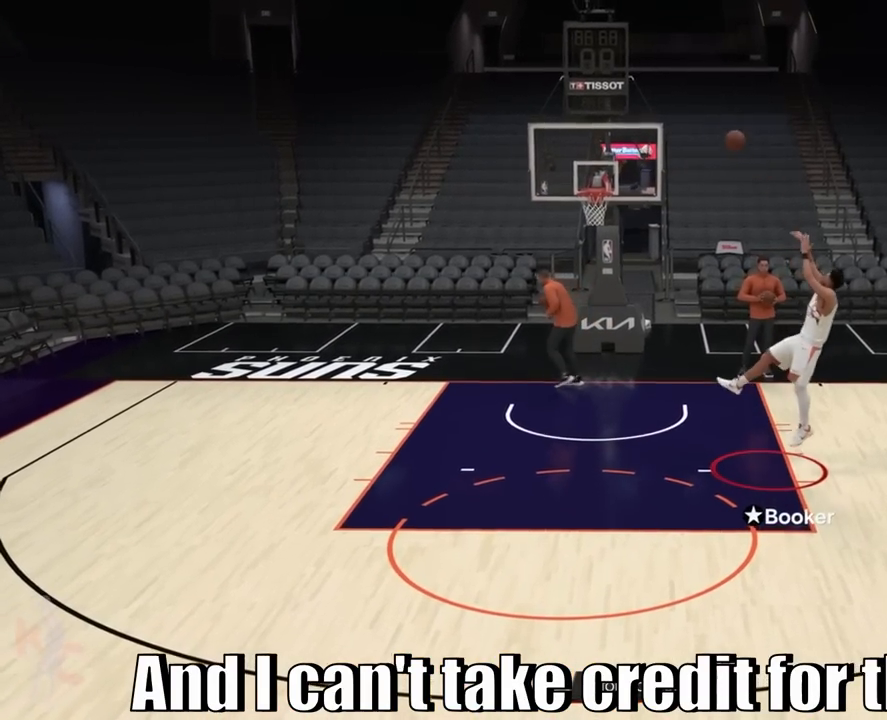
{"buttons": [], "left_stick": "down", "right_stick": "center", "events": [[67, "R2", "up"], [317, "left_stick", "down"]]}
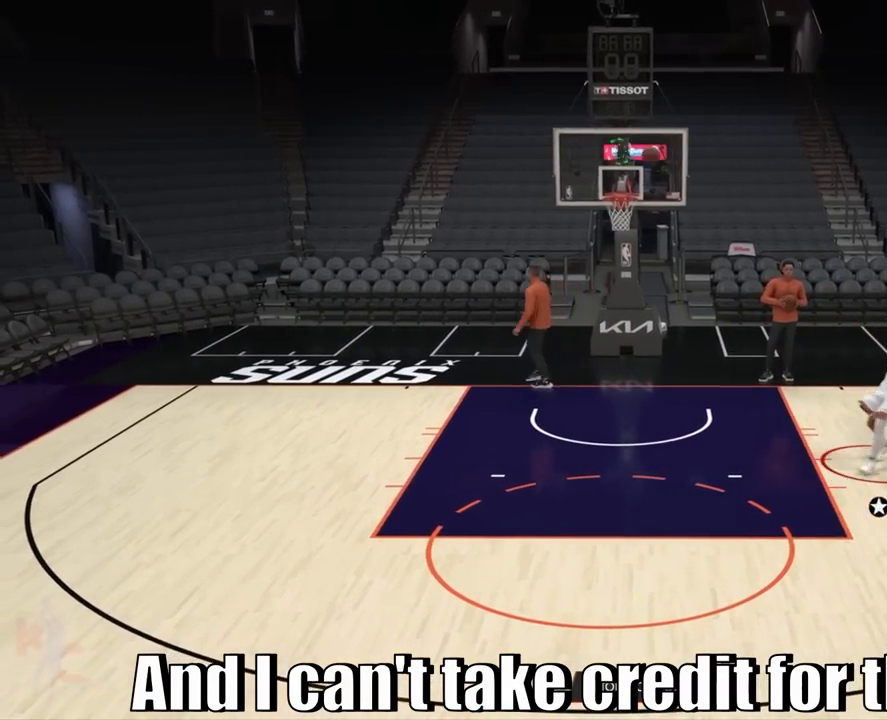
{"buttons": [], "left_stick": "down", "right_stick": "center", "events": []}
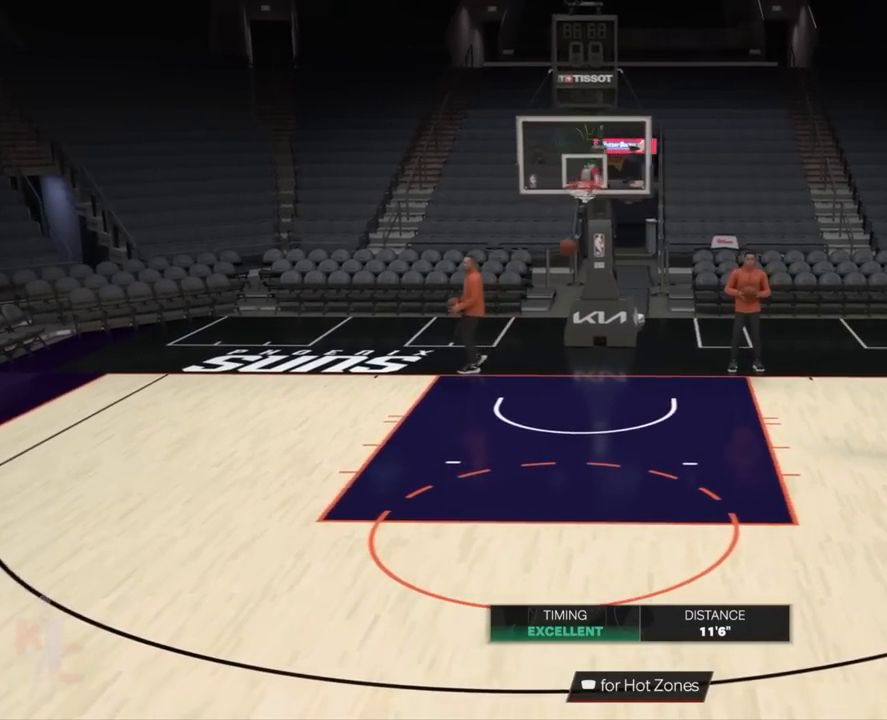
{"buttons": [], "left_stick": "down", "right_stick": "center", "events": []}
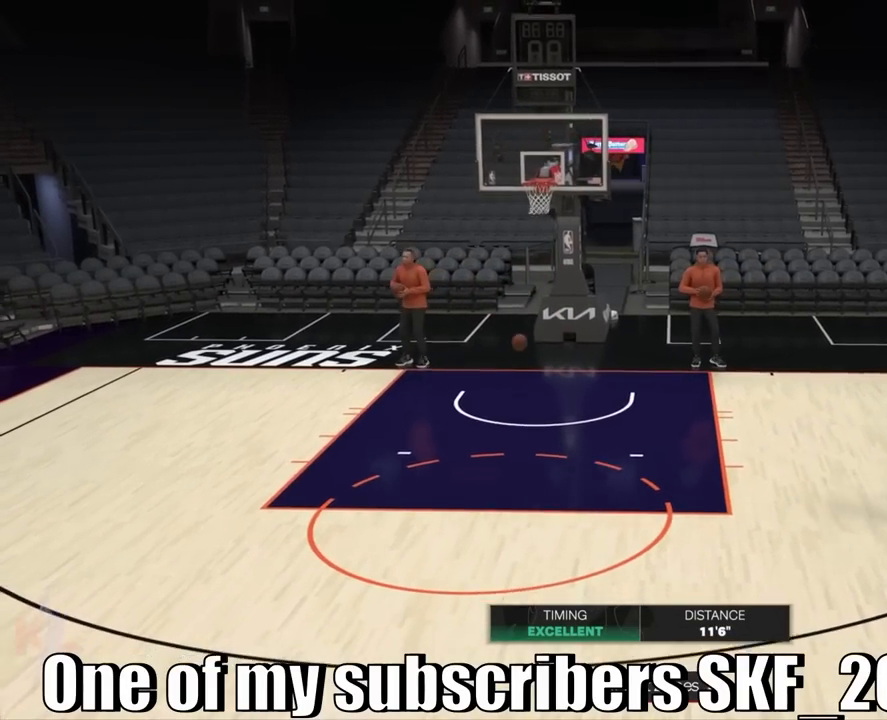
{"buttons": [], "left_stick": "down-left", "right_stick": "center", "events": [[417, "left_stick", "down-left"]]}
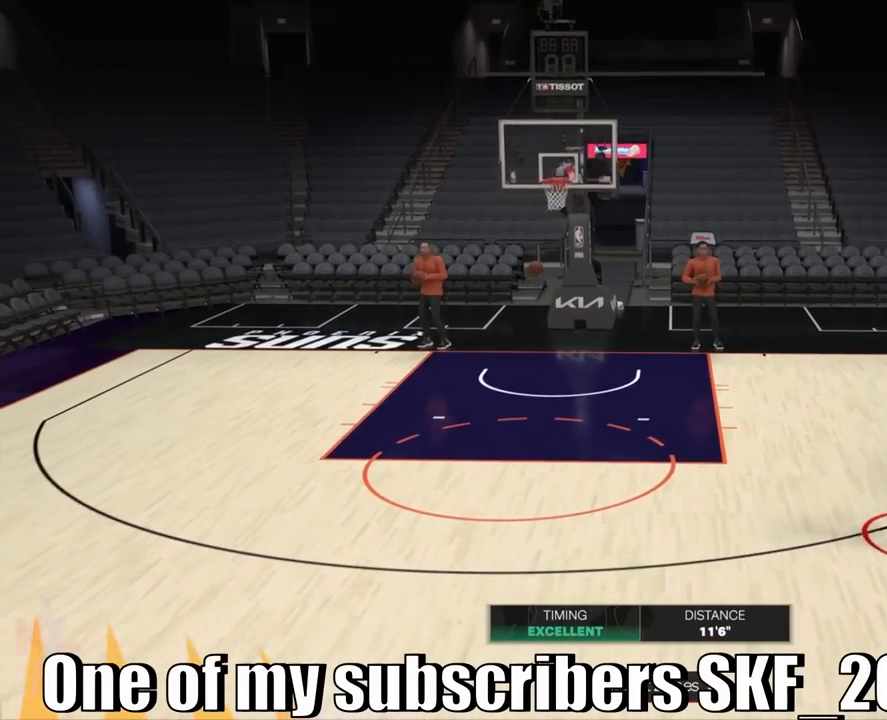
{"buttons": [], "left_stick": "down-left", "right_stick": "center", "events": []}
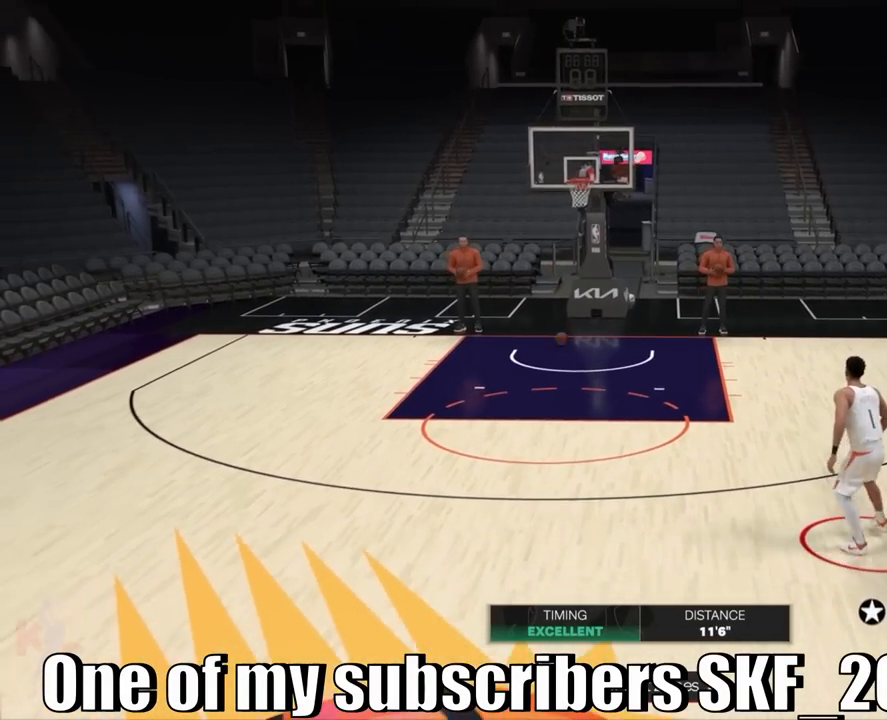
{"buttons": [], "left_stick": "down-left", "right_stick": "center", "events": [[233, "CROSS", "down"], [350, "CROSS", "up"]]}
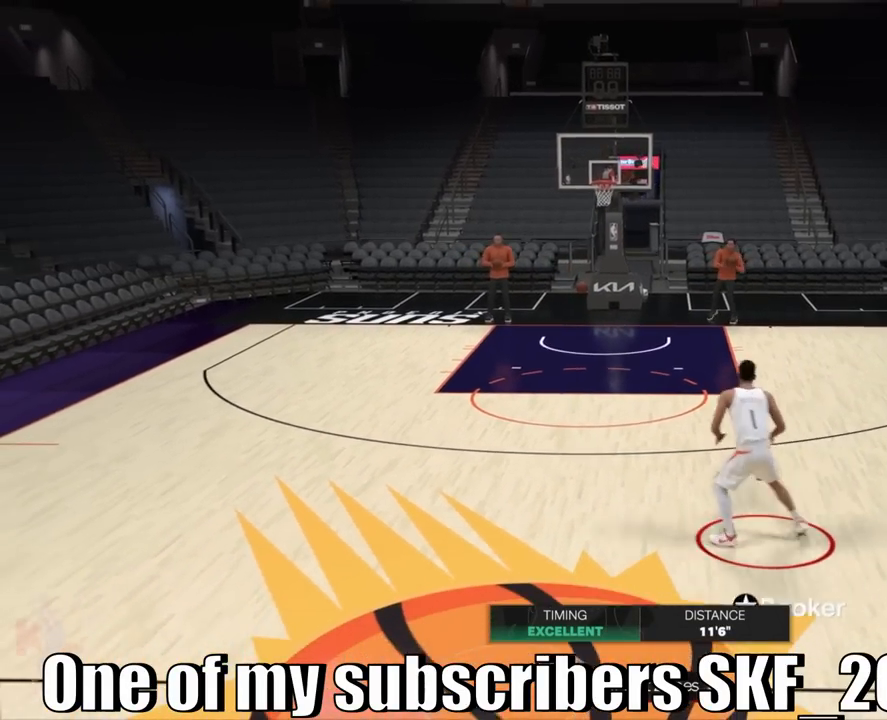
{"buttons": [], "left_stick": "center", "right_stick": "center", "events": [[17, "left_stick", "center"]]}
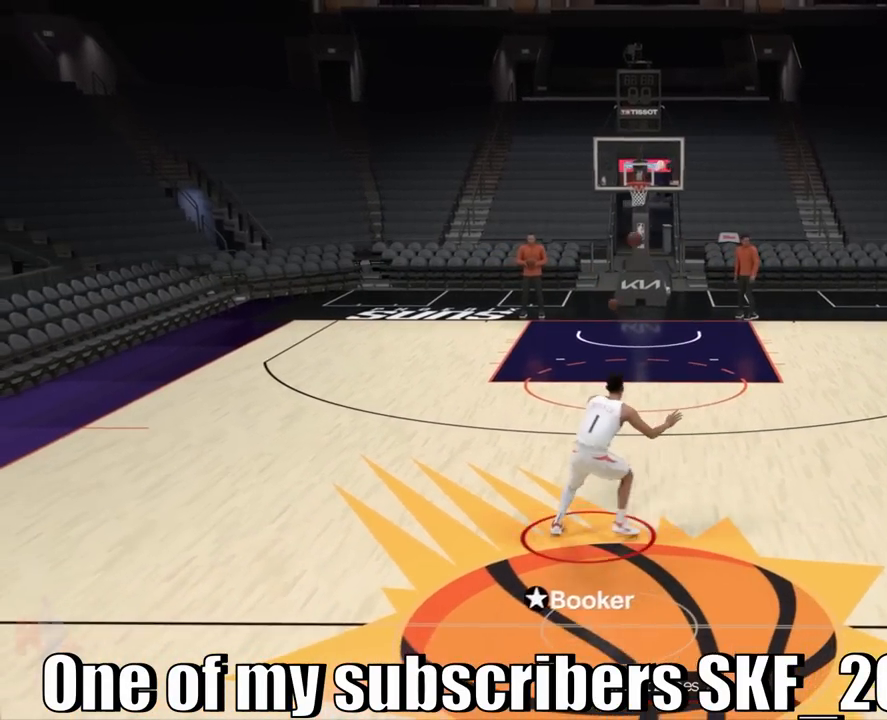
{"buttons": ["R2"], "left_stick": "center", "right_stick": "center", "events": [[467, "R2", "down"]]}
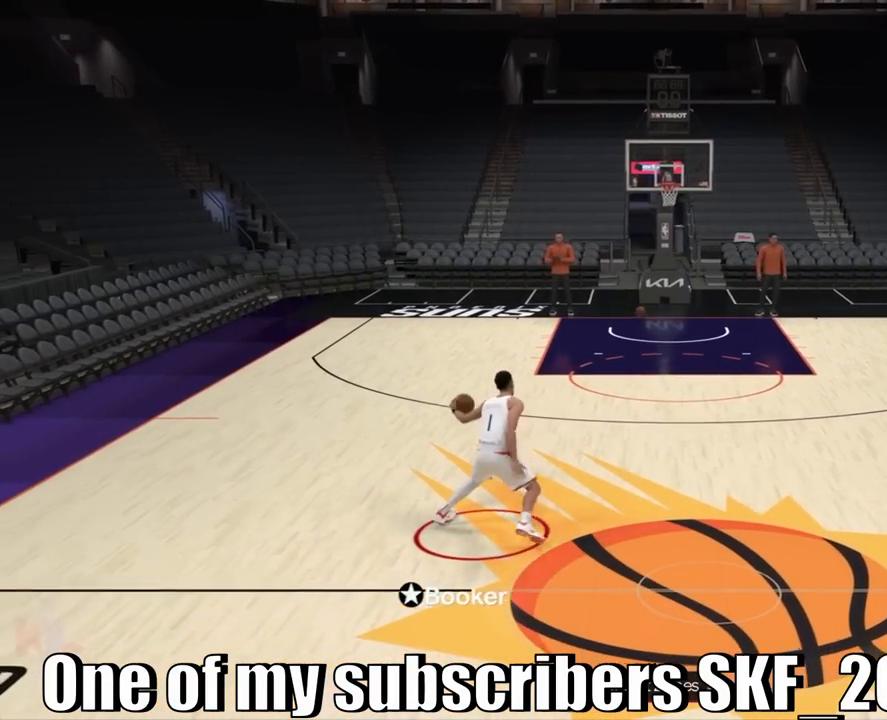
{"buttons": ["R2"], "left_stick": "up-right", "right_stick": "center", "events": [[167, "left_stick", "up-right"]]}
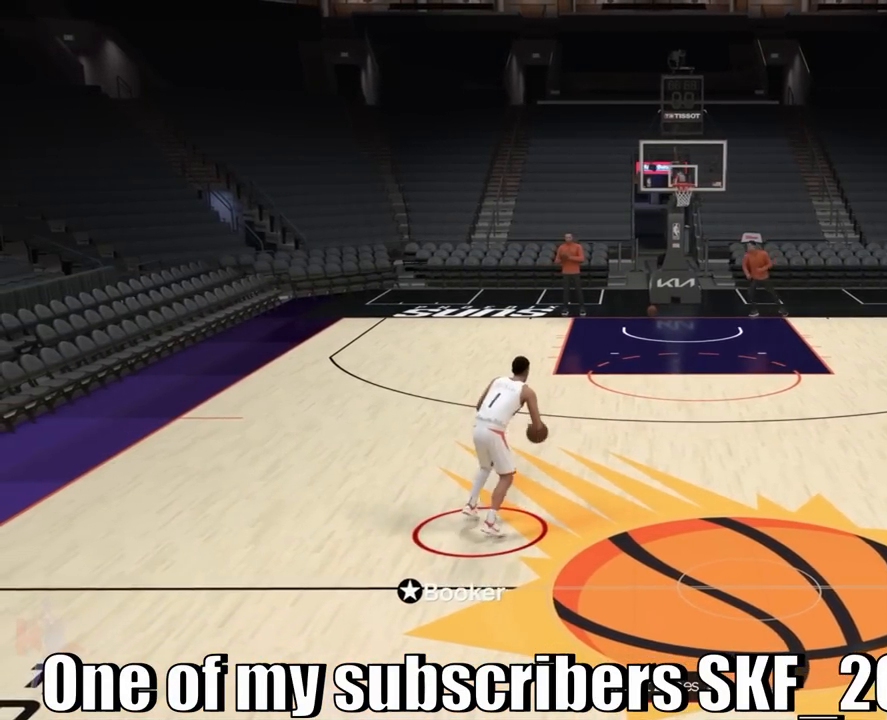
{"buttons": ["R2"], "left_stick": "up", "right_stick": "center", "events": [[483, "left_stick", "up"]]}
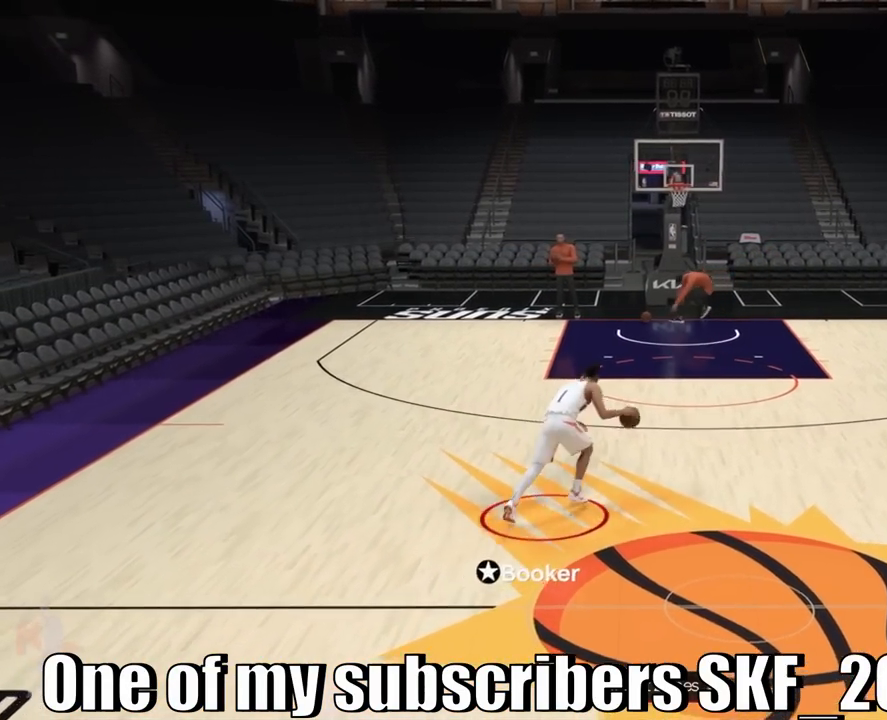
{"buttons": ["R2"], "left_stick": "up", "right_stick": "down-left", "events": [[317, "right_stick", "right"], [467, "right_stick", "down-left"]]}
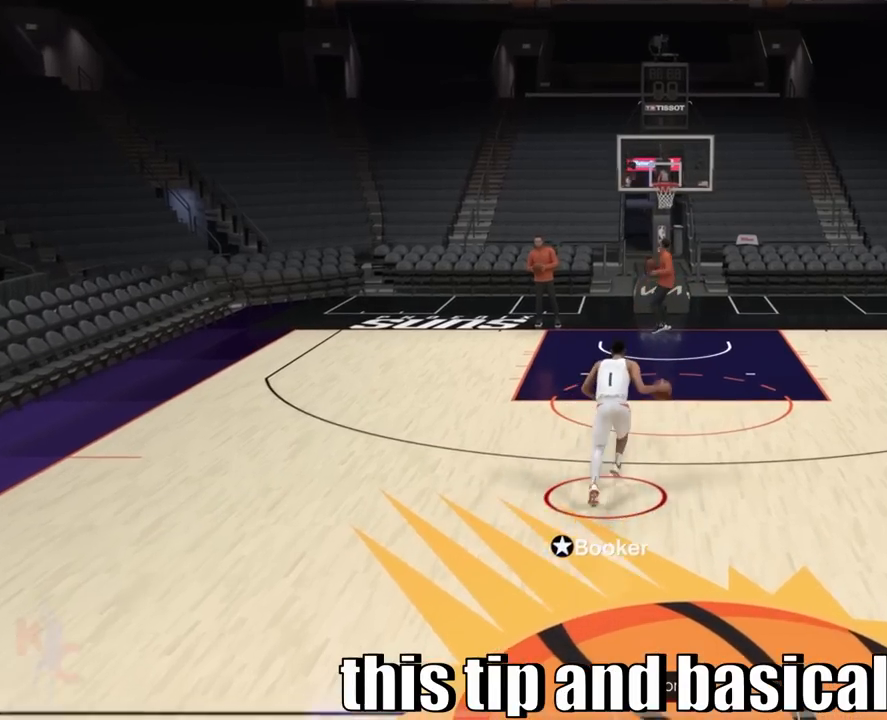
{"buttons": ["R2"], "left_stick": "center", "right_stick": "down-left", "events": [[67, "left_stick", "center"]]}
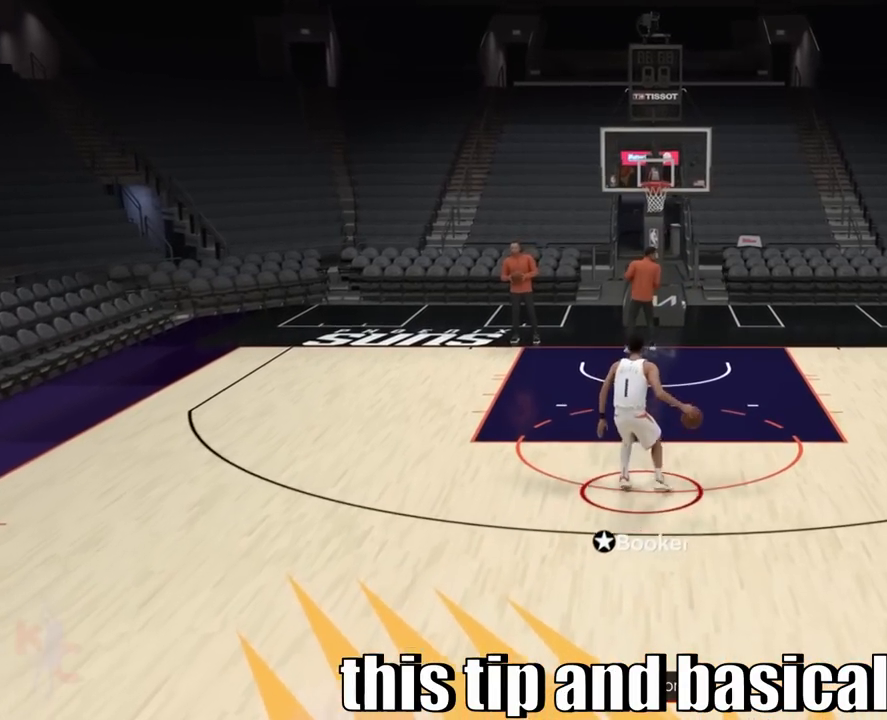
{"buttons": ["R2"], "left_stick": "center", "right_stick": "down-left", "events": []}
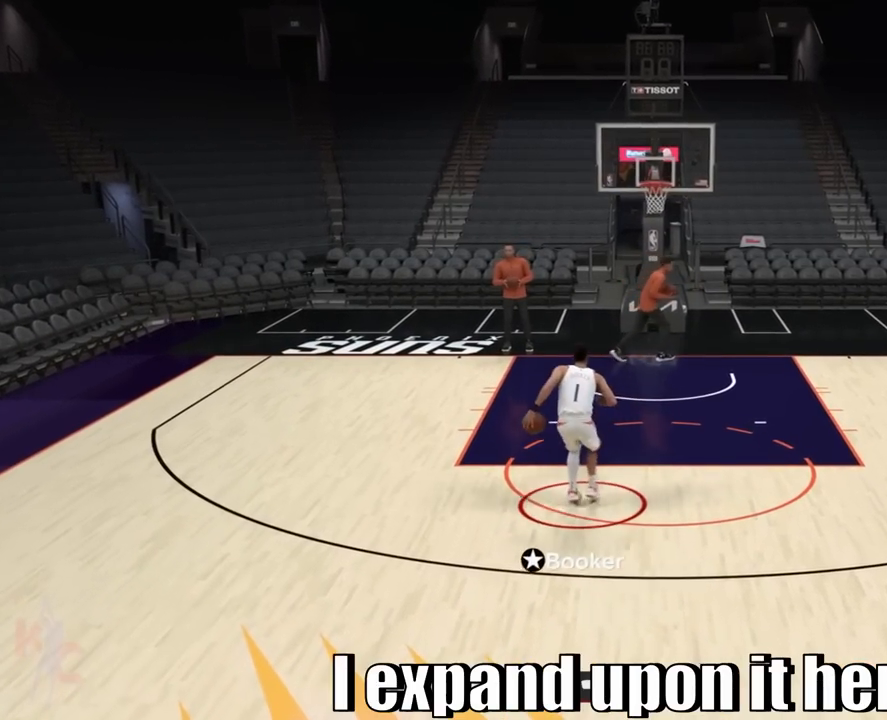
{"buttons": ["R2"], "left_stick": "center", "right_stick": "down-left", "events": []}
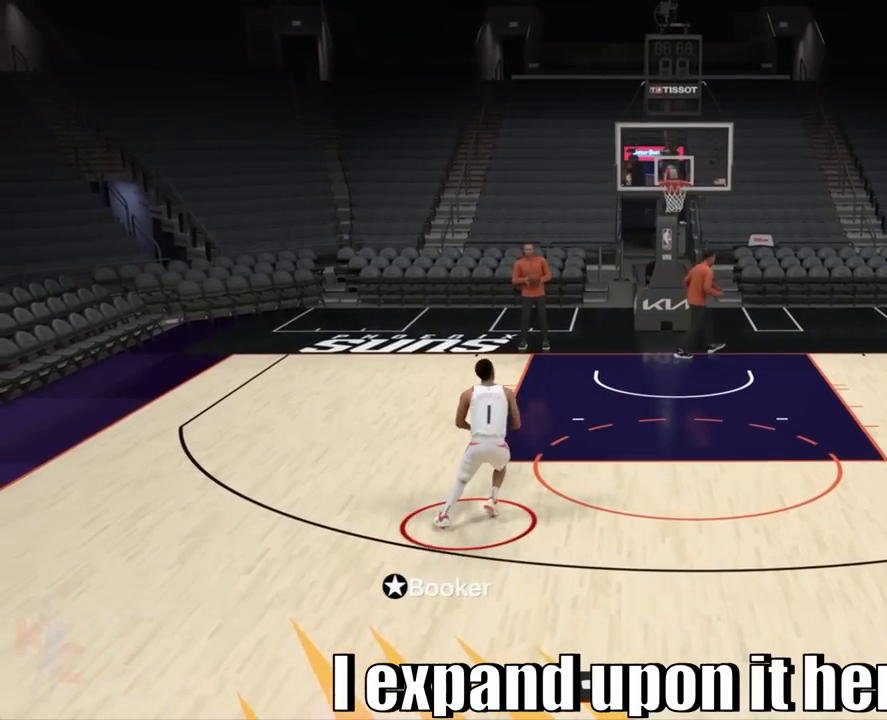
{"buttons": ["R2"], "left_stick": "center", "right_stick": "center", "events": [[267, "right_stick", "center"]]}
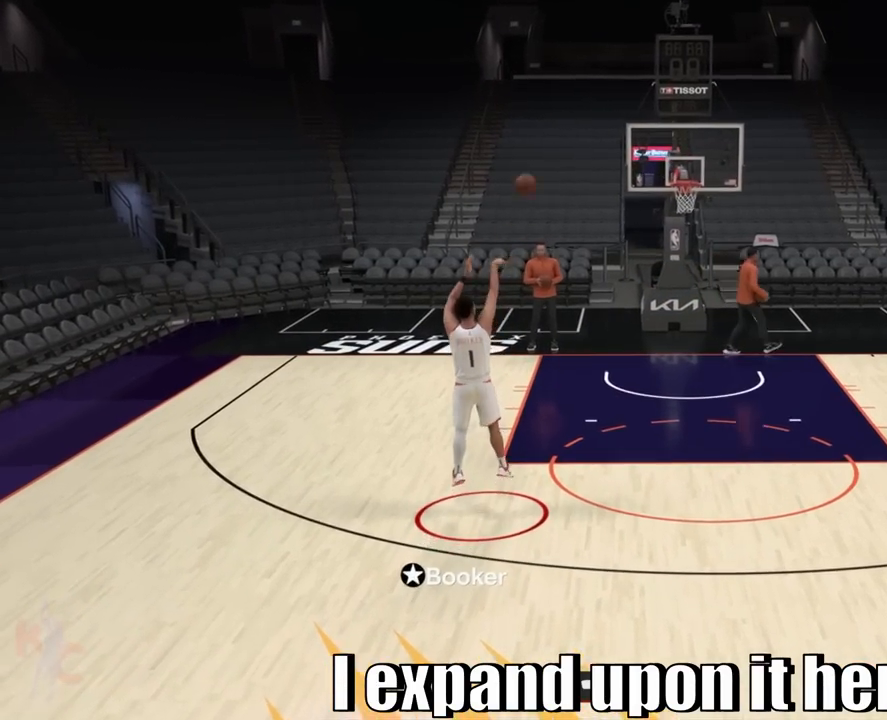
{"buttons": [], "left_stick": "down", "right_stick": "center", "events": [[17, "R2", "up"], [467, "left_stick", "down"]]}
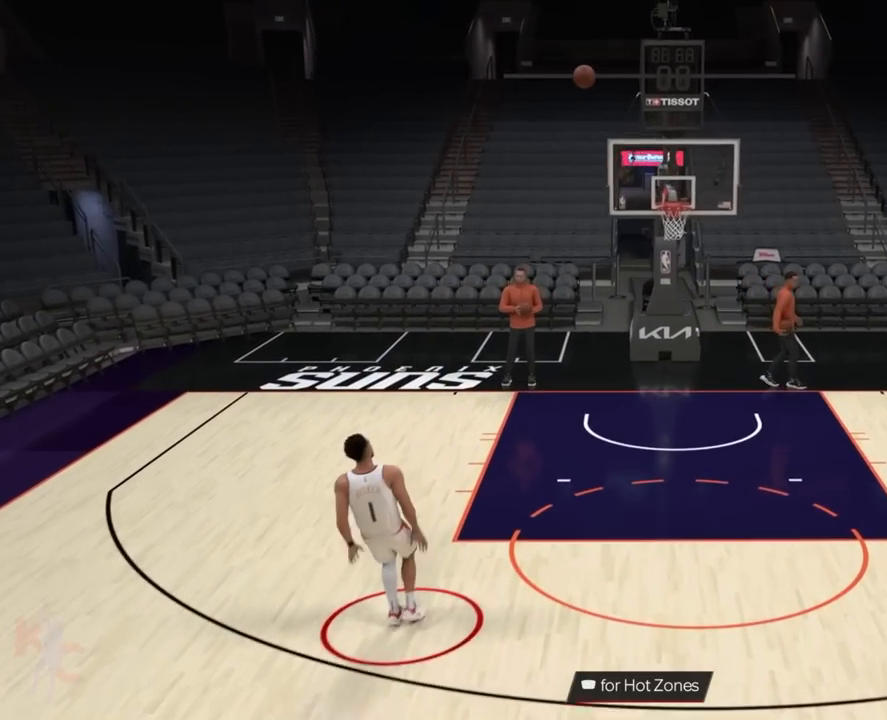
{"buttons": [], "left_stick": "down", "right_stick": "center", "events": []}
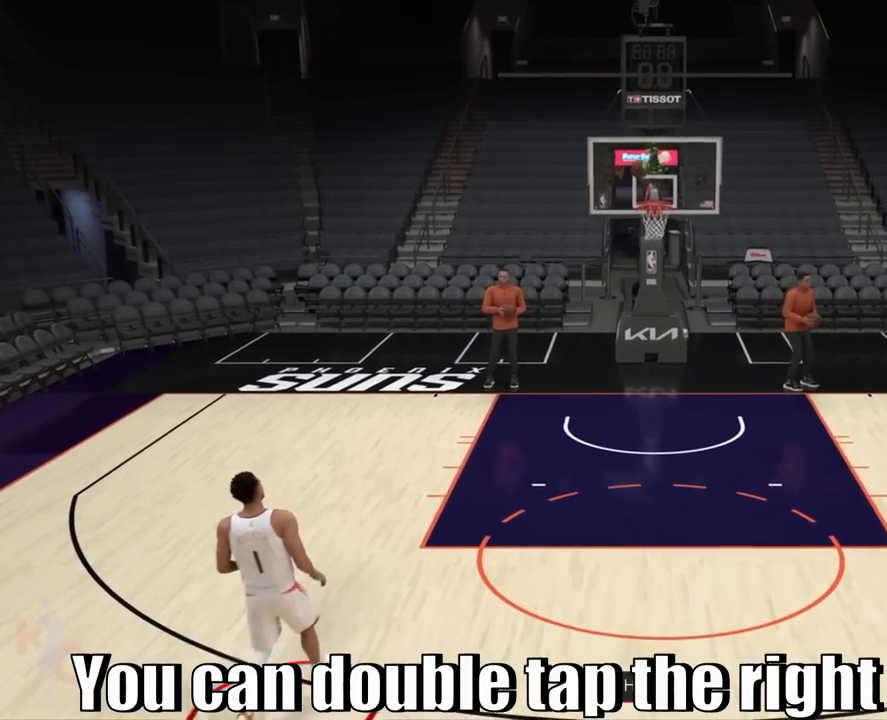
{"buttons": [], "left_stick": "center", "right_stick": "center", "events": [[367, "left_stick", "center"]]}
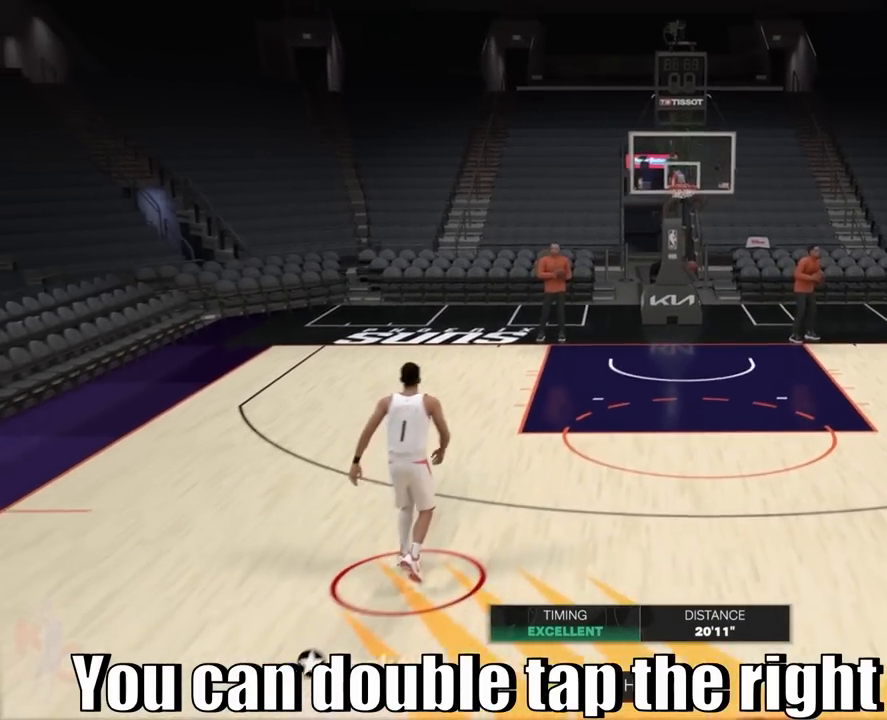
{"buttons": ["R2"], "left_stick": "center", "right_stick": "center", "events": [[83, "CROSS", "down"], [200, "CROSS", "up"], [400, "R2", "down"]]}
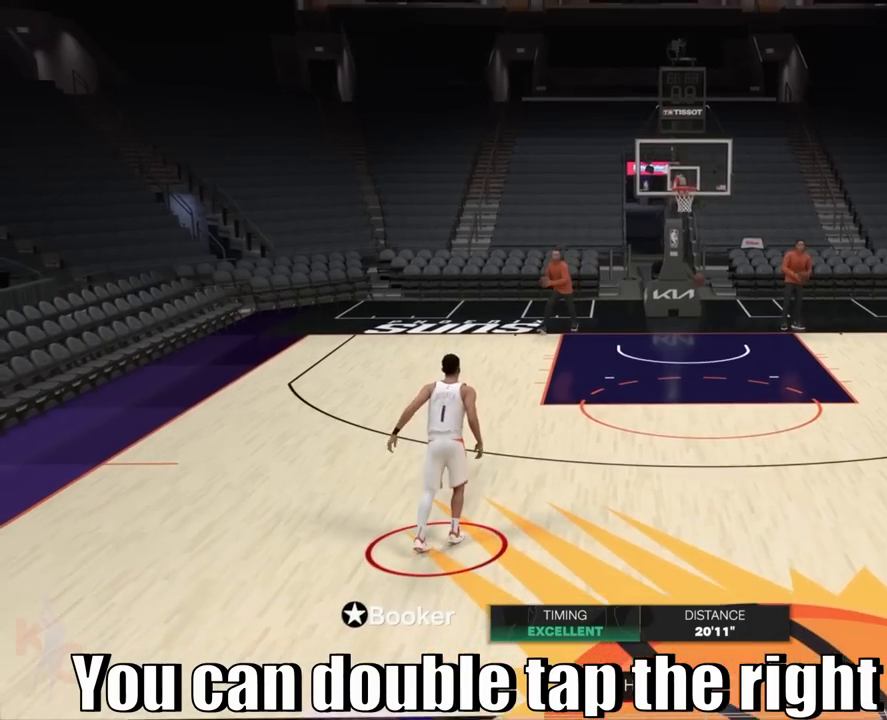
{"buttons": ["R2"], "left_stick": "up-right", "right_stick": "center", "events": [[350, "left_stick", "up-right"]]}
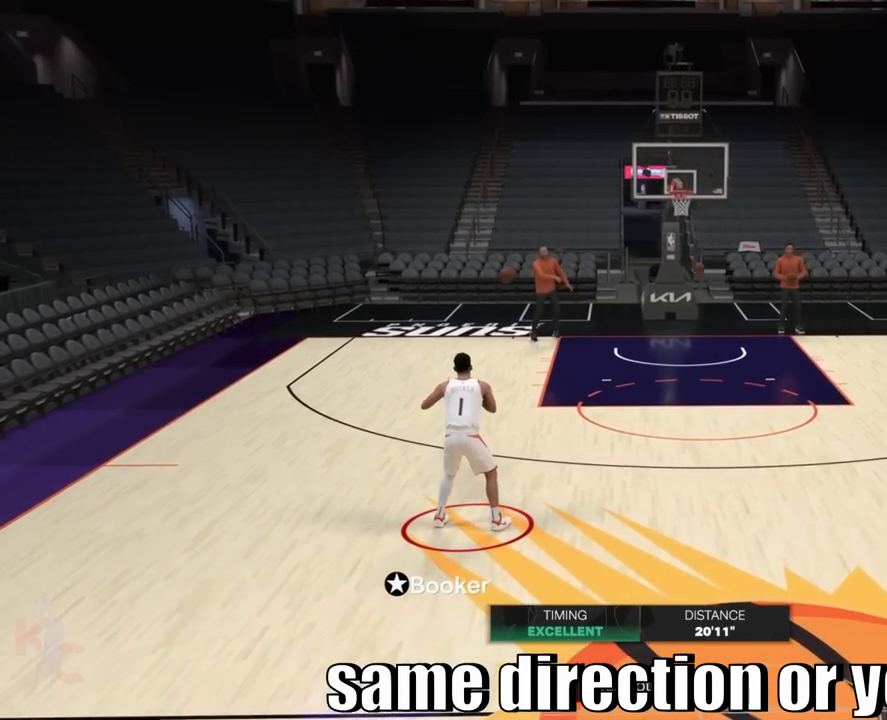
{"buttons": ["R2"], "left_stick": "up-right", "right_stick": "center", "events": []}
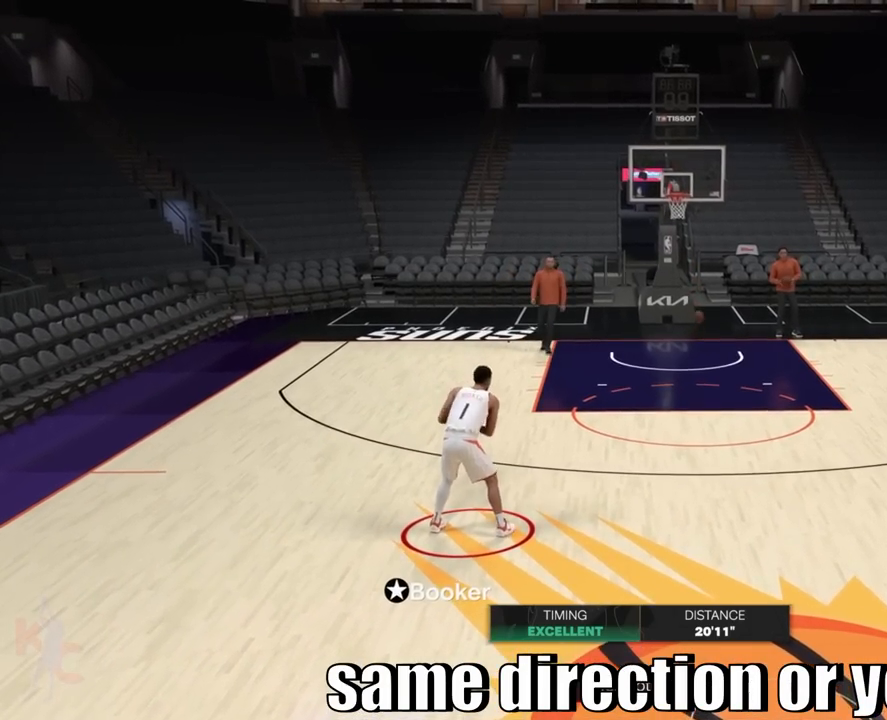
{"buttons": ["R2"], "left_stick": "up-right", "right_stick": "left", "events": [[433, "right_stick", "left"]]}
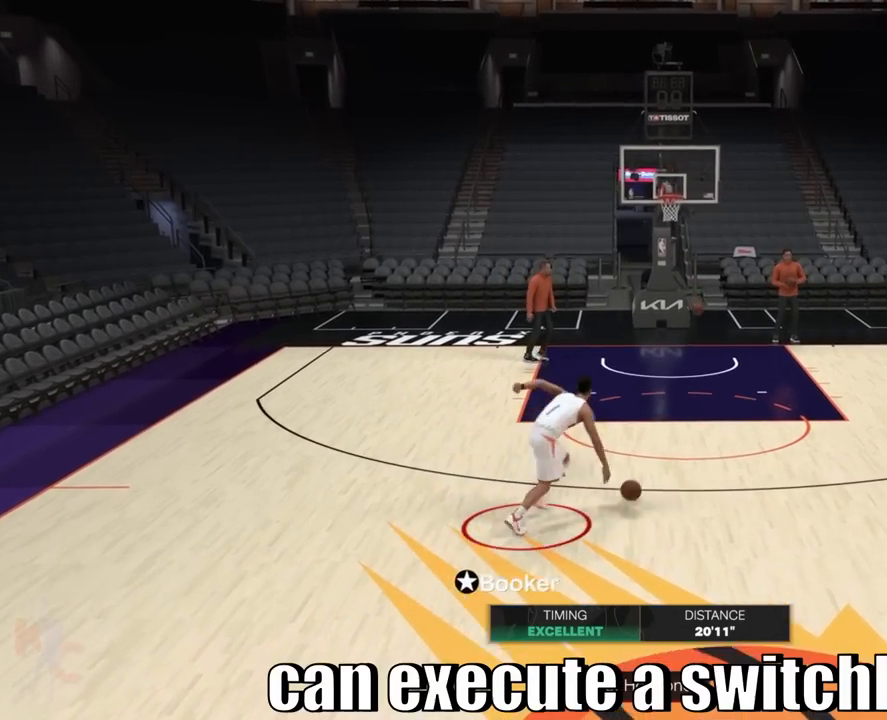
{"buttons": ["R2"], "left_stick": "up-right", "right_stick": "right", "events": [[100, "right_stick", "right"]]}